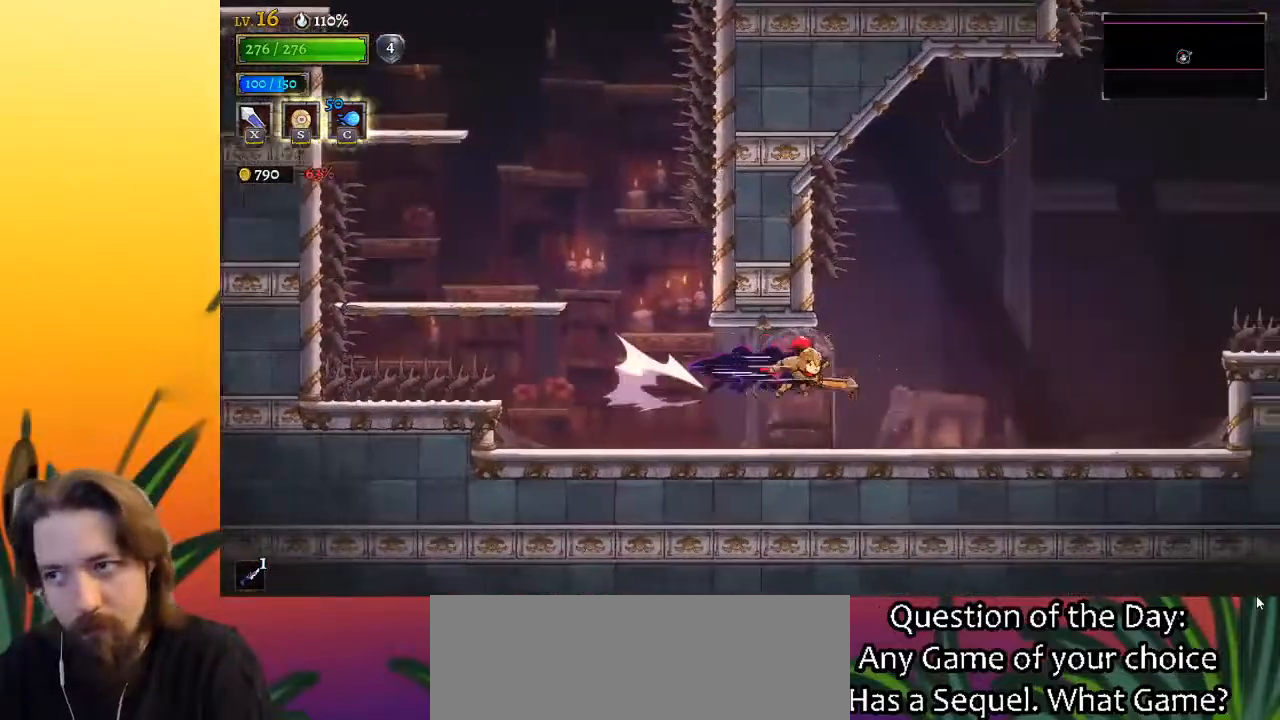
Gameplay with keyboard; each line is a JSON object with the keys held at the frame after it. "events" lists presses ("down") and releases ("up") of "a", "c", "d", "down", "left", "right", "s", "up", "x" and "z" between this image and that frame as [ms after this image, input, new state], when the widget could be followed in between. No other keys are recorded. Mouse input is not recorded.
{"keys": ["right"], "events": [[83, "d", "up"]]}
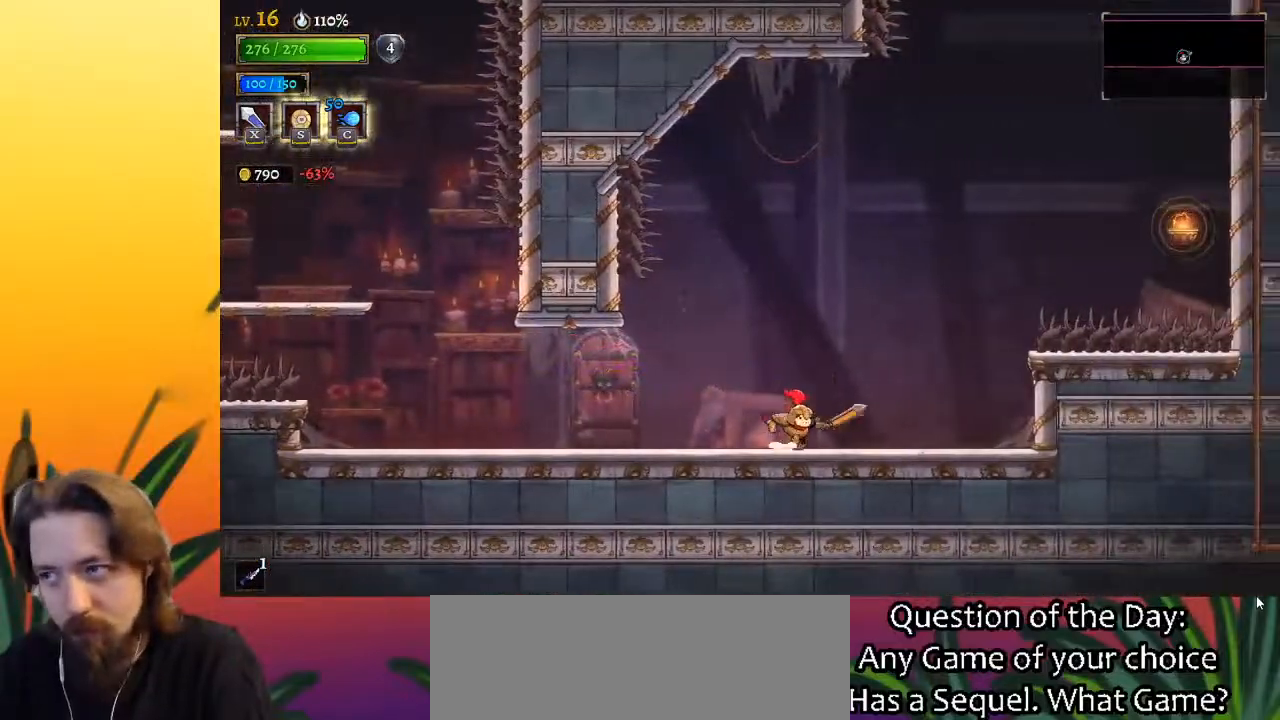
{"keys": ["d", "right"], "events": [[33, "z", "down"], [450, "d", "down"], [500, "z", "up"]]}
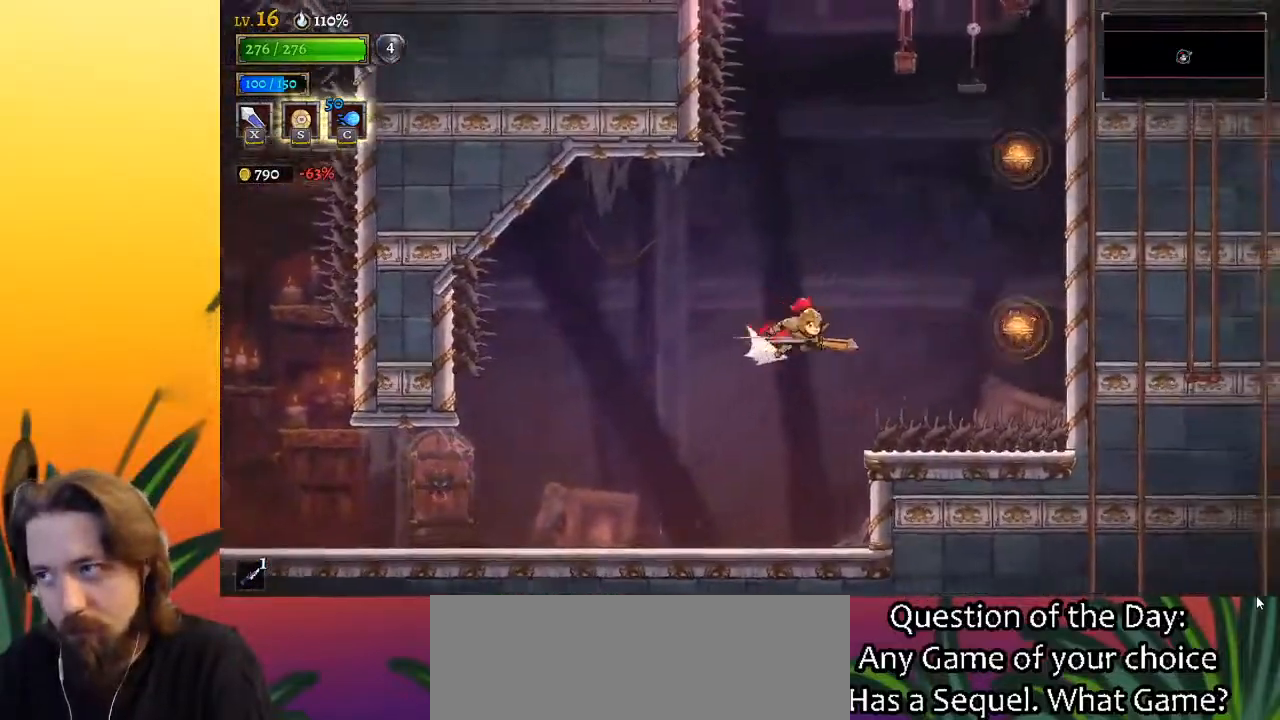
{"keys": [], "events": [[233, "d", "up"], [283, "down", "down"], [283, "right", "up"], [467, "down", "up"]]}
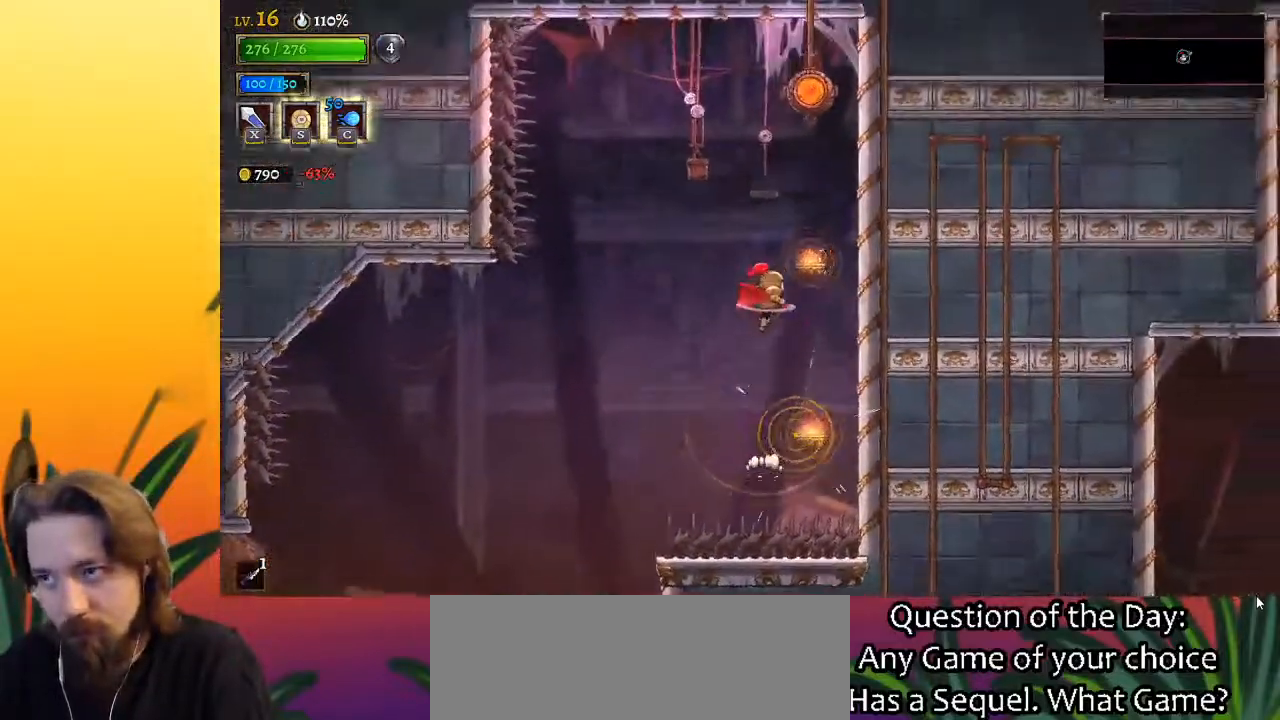
{"keys": ["up"], "events": [[67, "right", "down"], [150, "down", "down"], [150, "right", "up"], [250, "down", "up"], [383, "up", "down"]]}
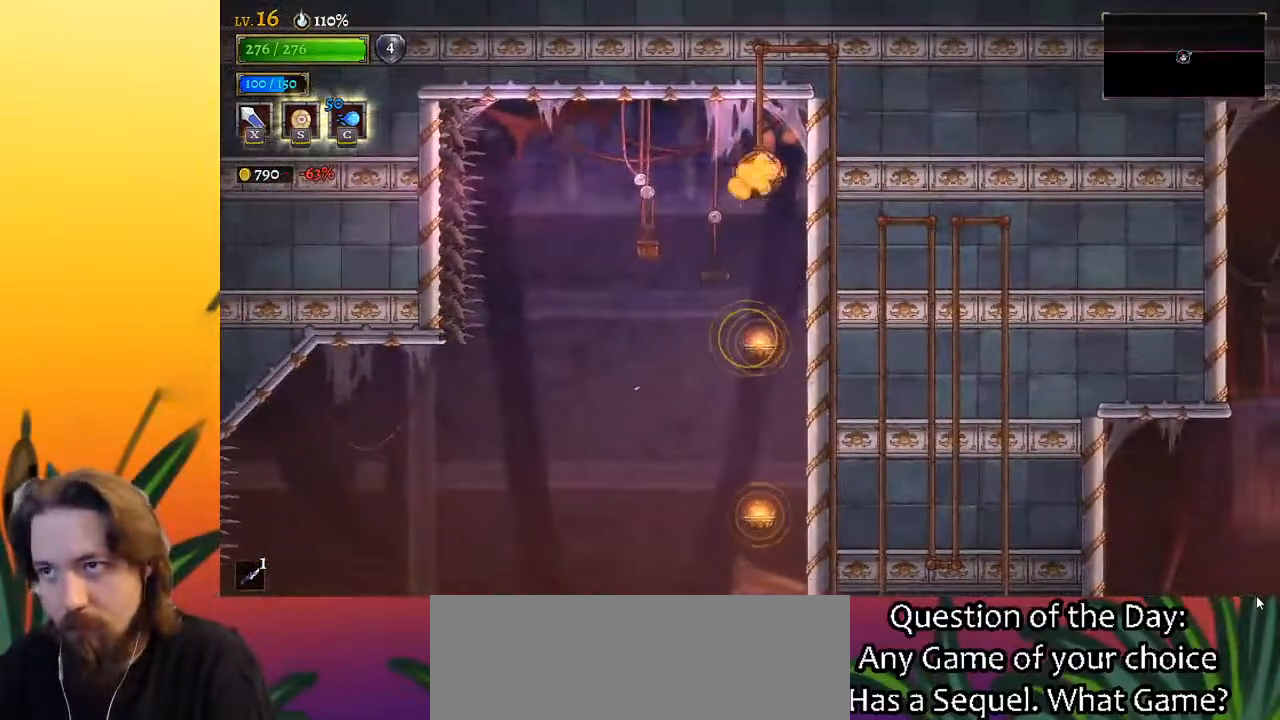
{"keys": [], "events": [[33, "up", "up"]]}
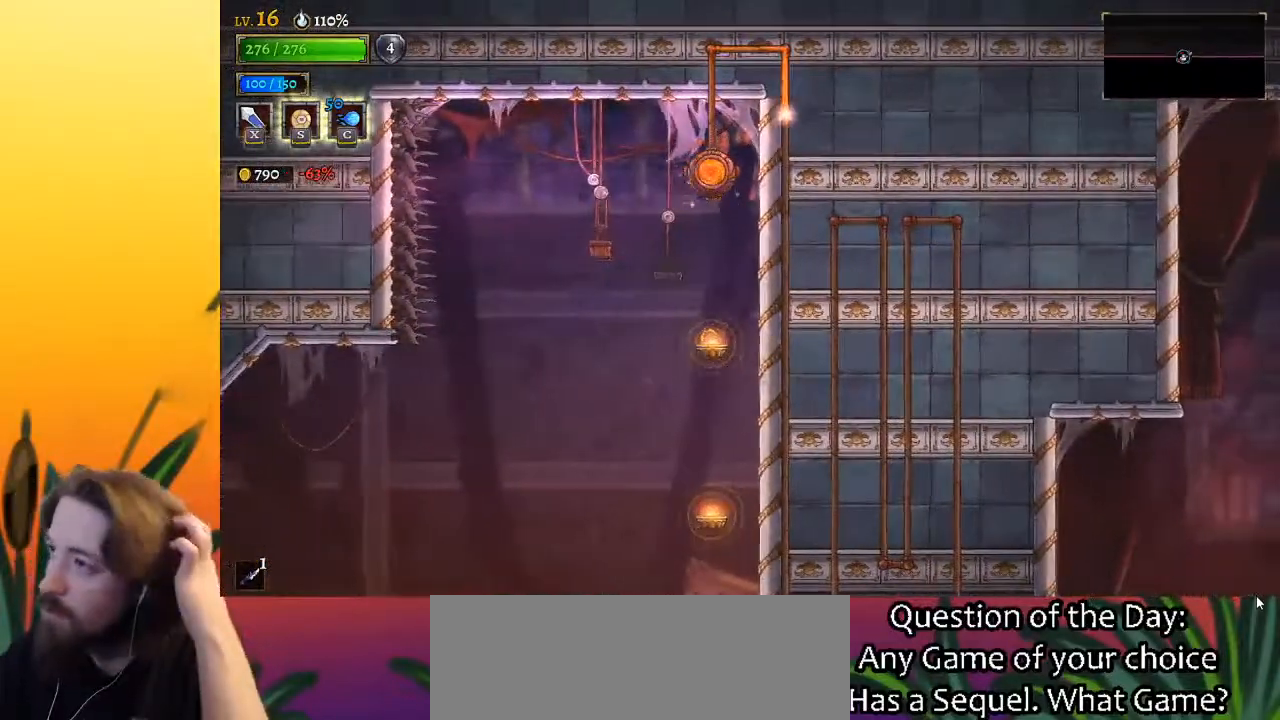
{"keys": [], "events": []}
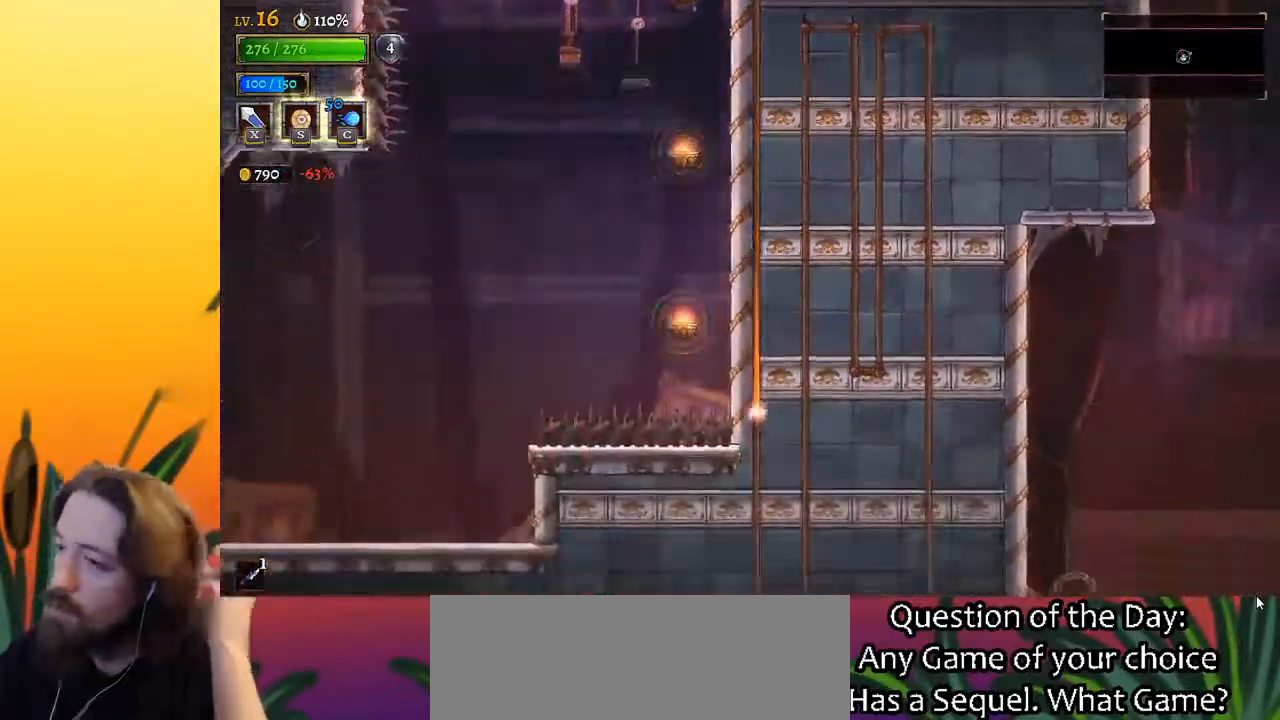
{"keys": [], "events": []}
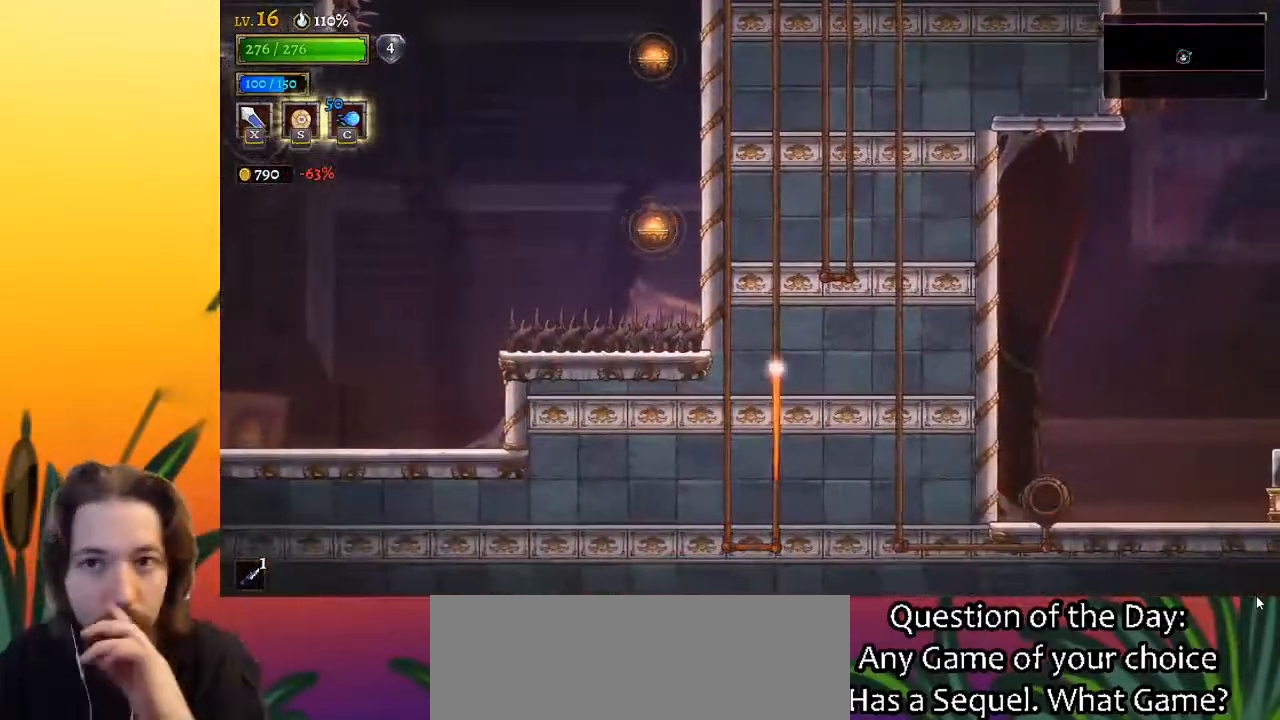
{"keys": [], "events": []}
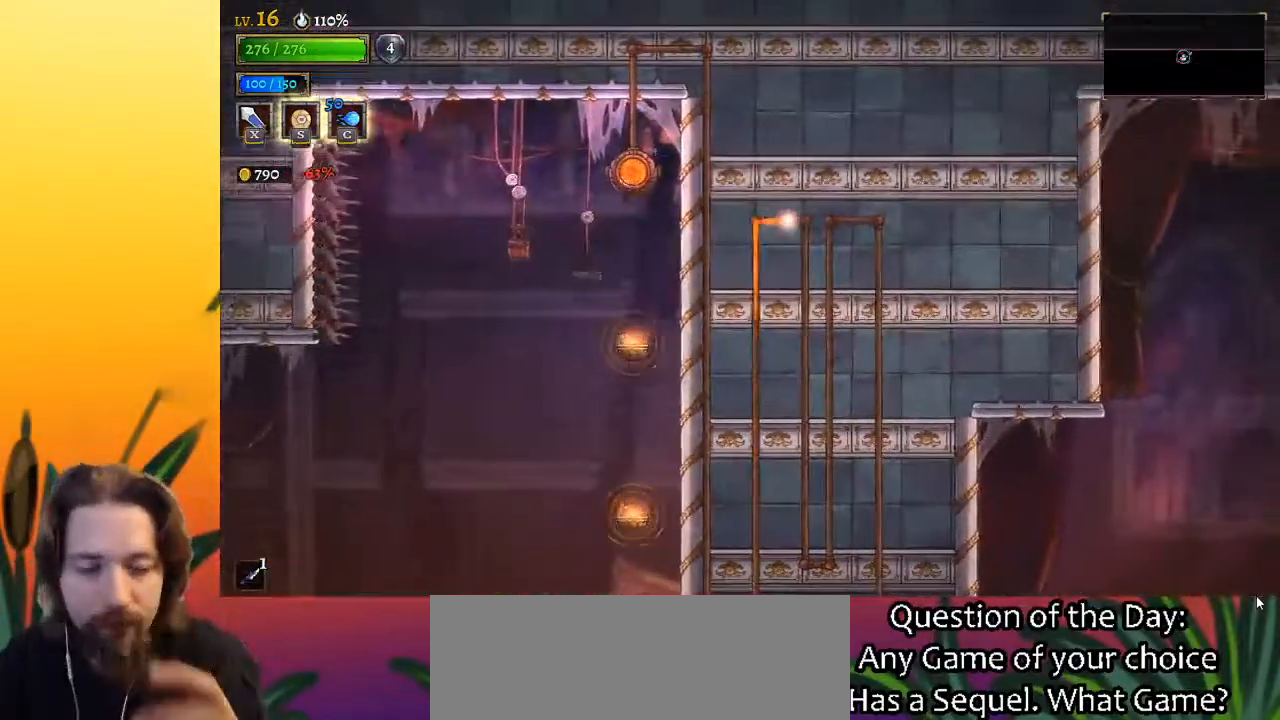
{"keys": [], "events": []}
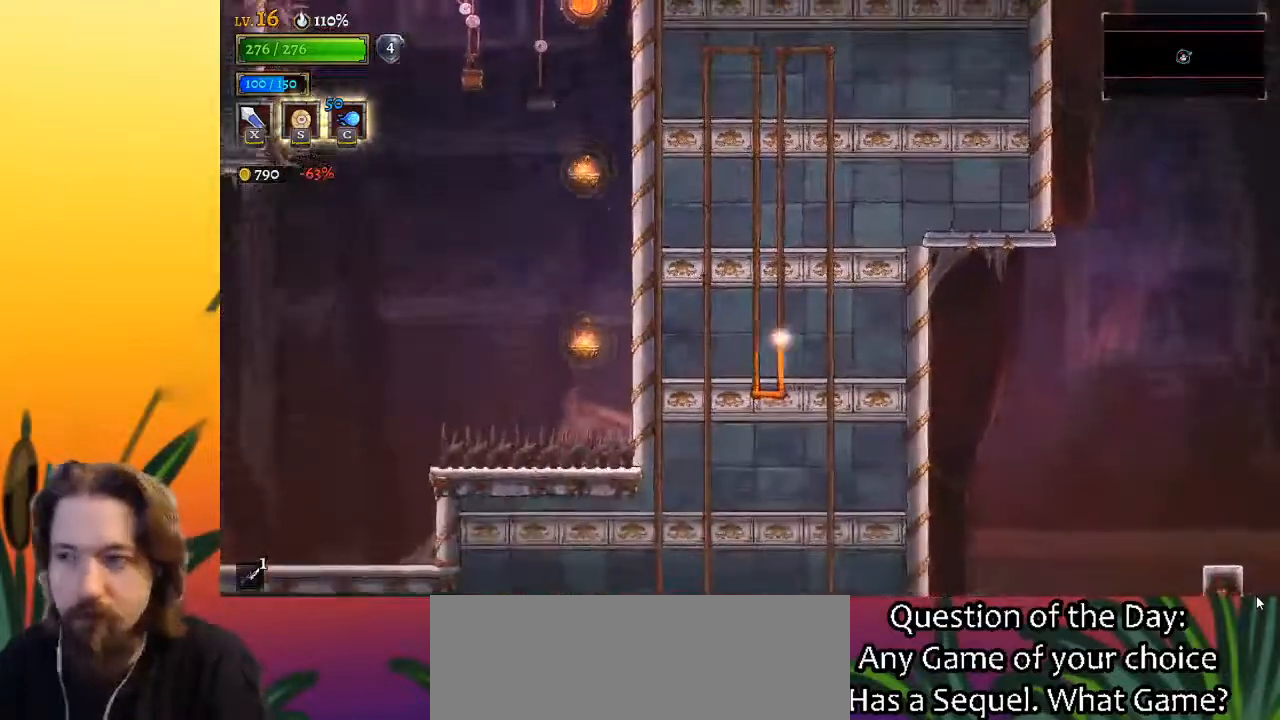
{"keys": [], "events": []}
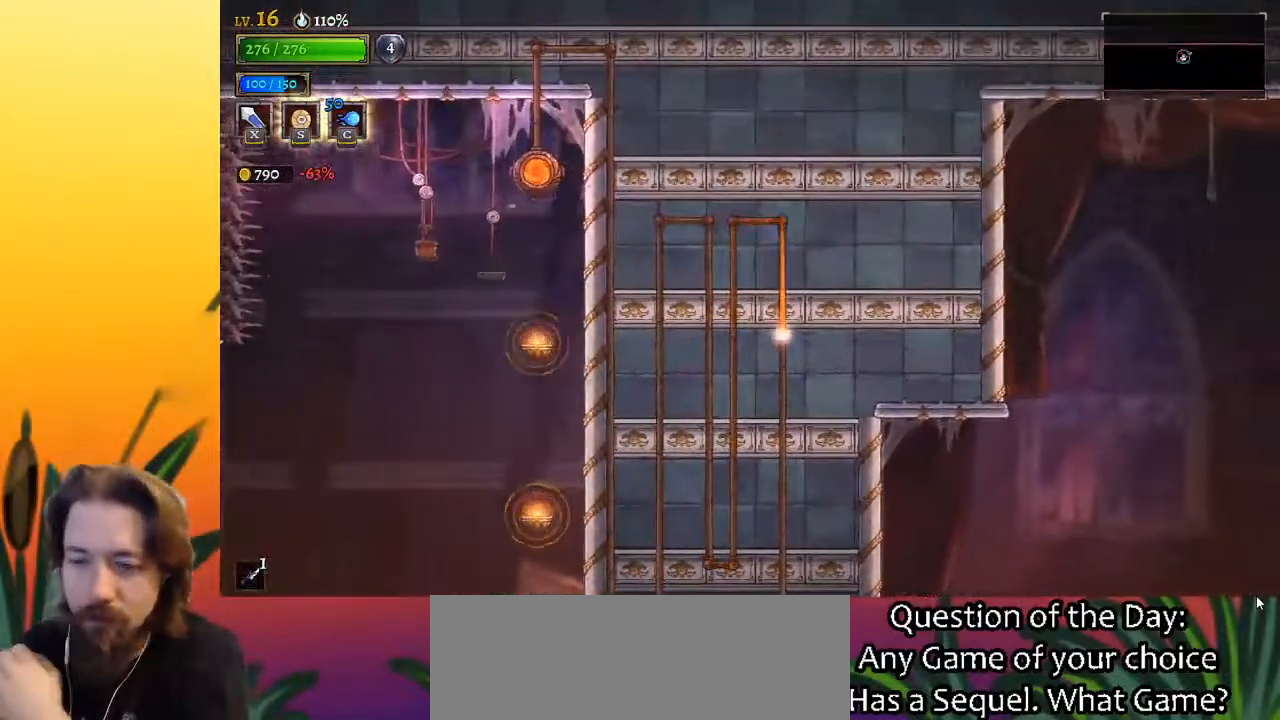
{"keys": [], "events": []}
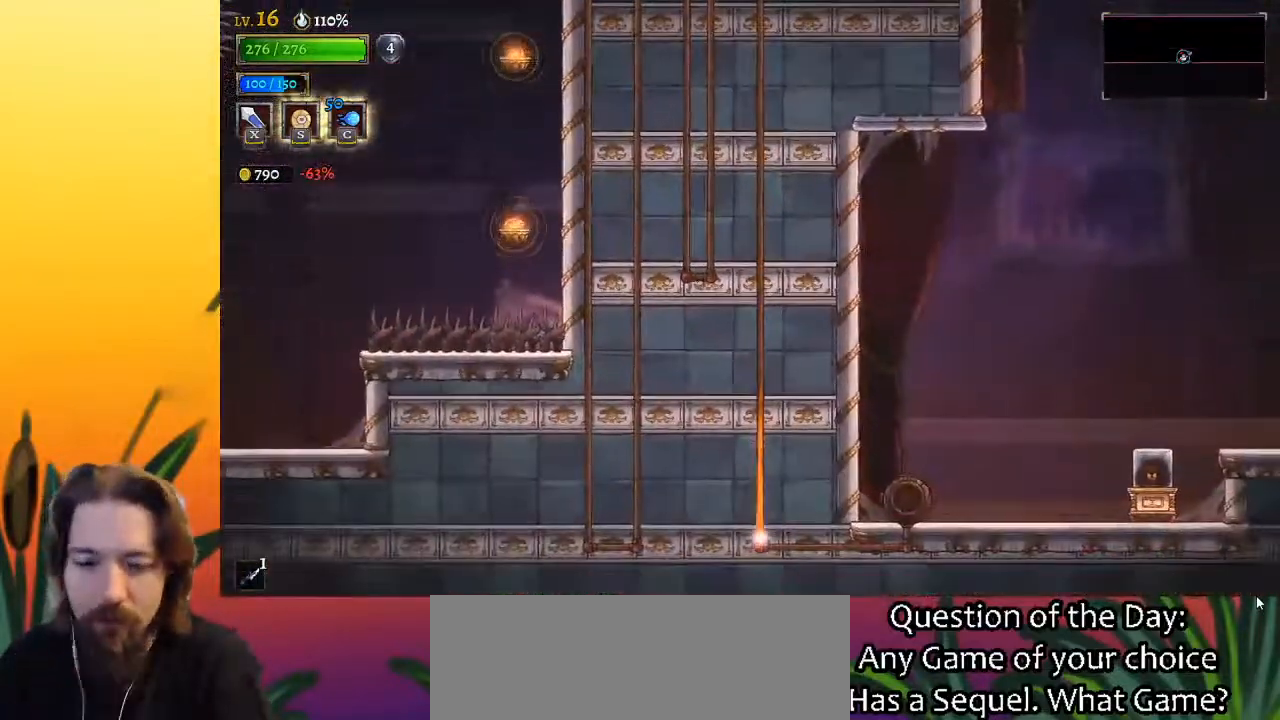
{"keys": ["right"], "events": [[50, "right", "down"]]}
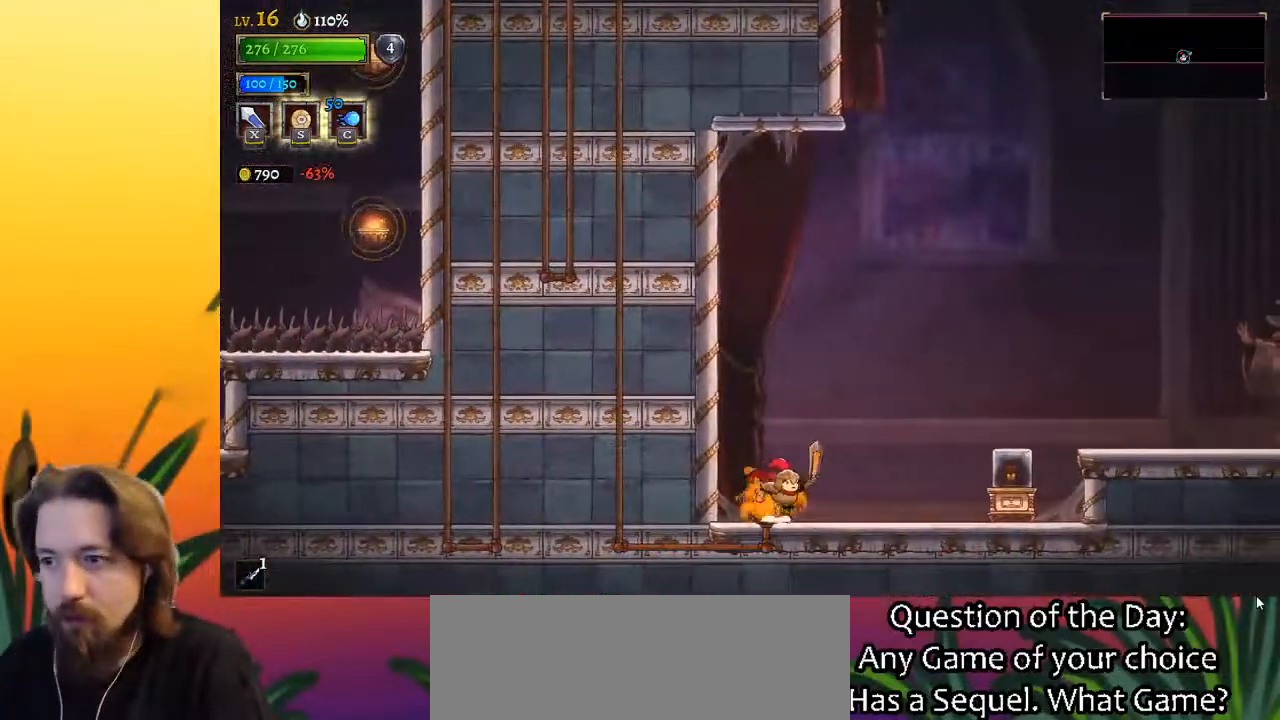
{"keys": ["d", "right"], "events": [[100, "z", "down"], [200, "d", "down"], [300, "z", "up"]]}
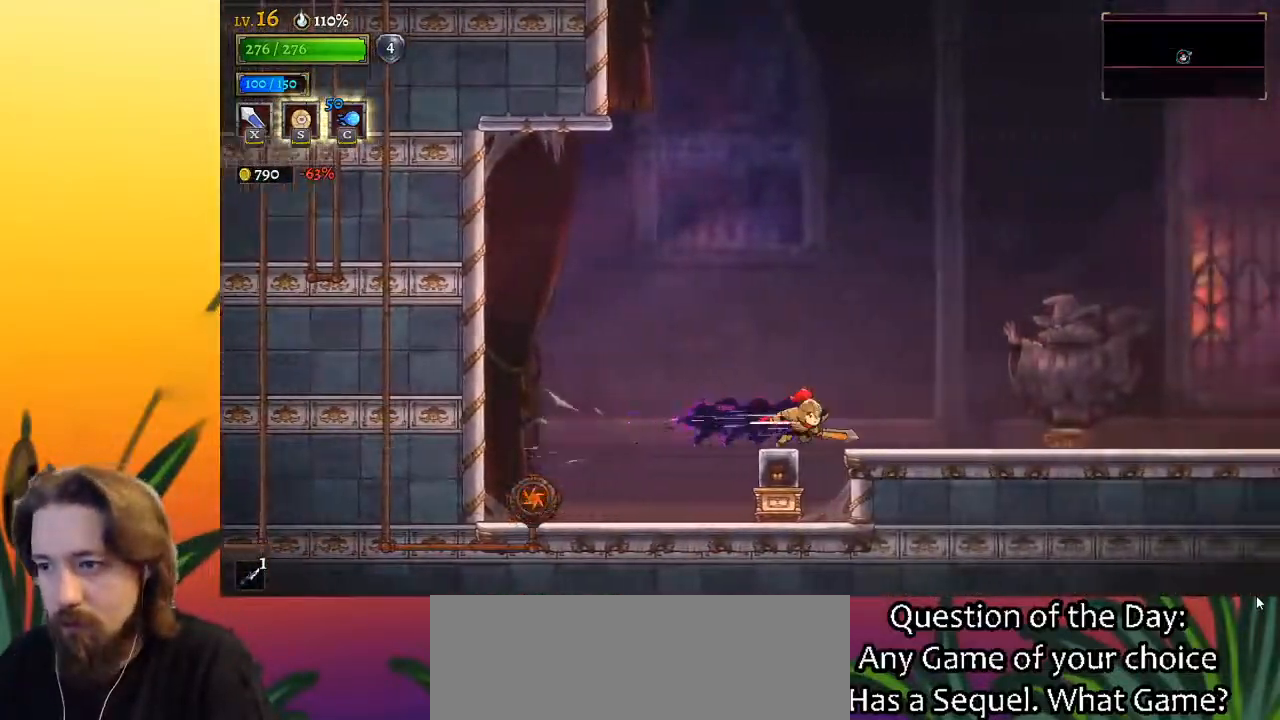
{"keys": ["d", "right"], "events": [[317, "d", "up"], [450, "d", "down"]]}
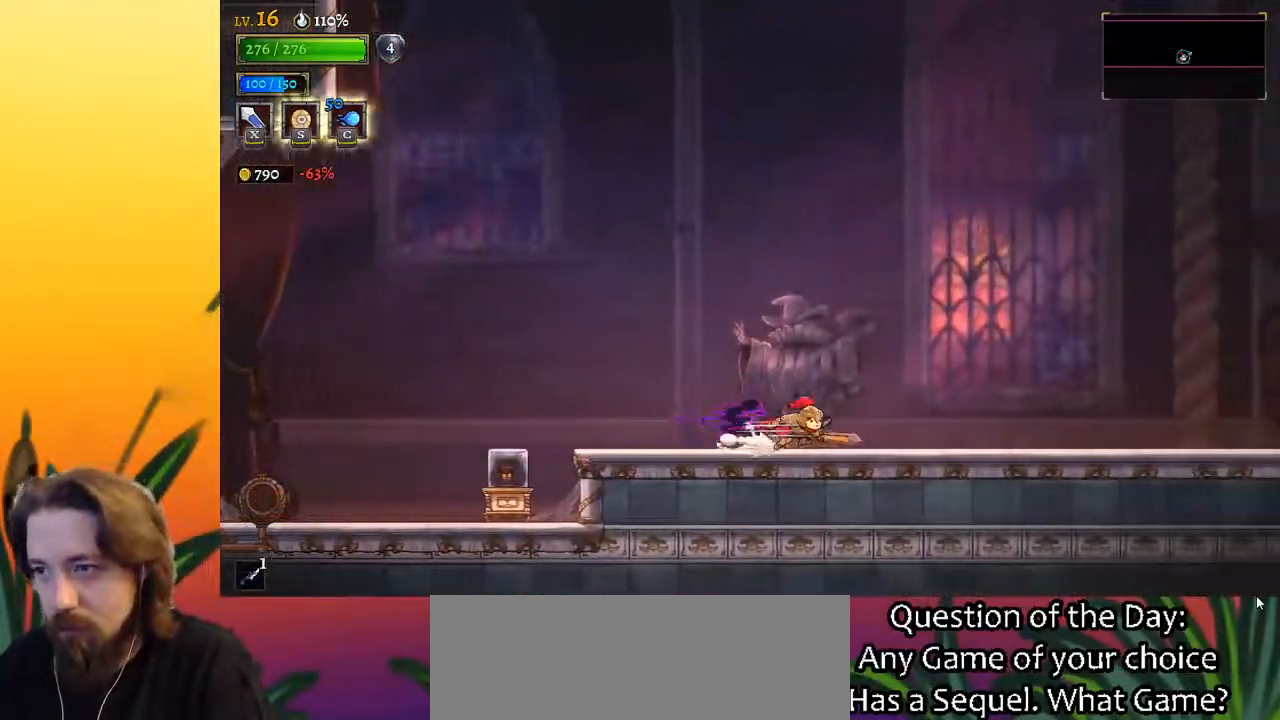
{"keys": ["right"], "events": [[467, "d", "up"]]}
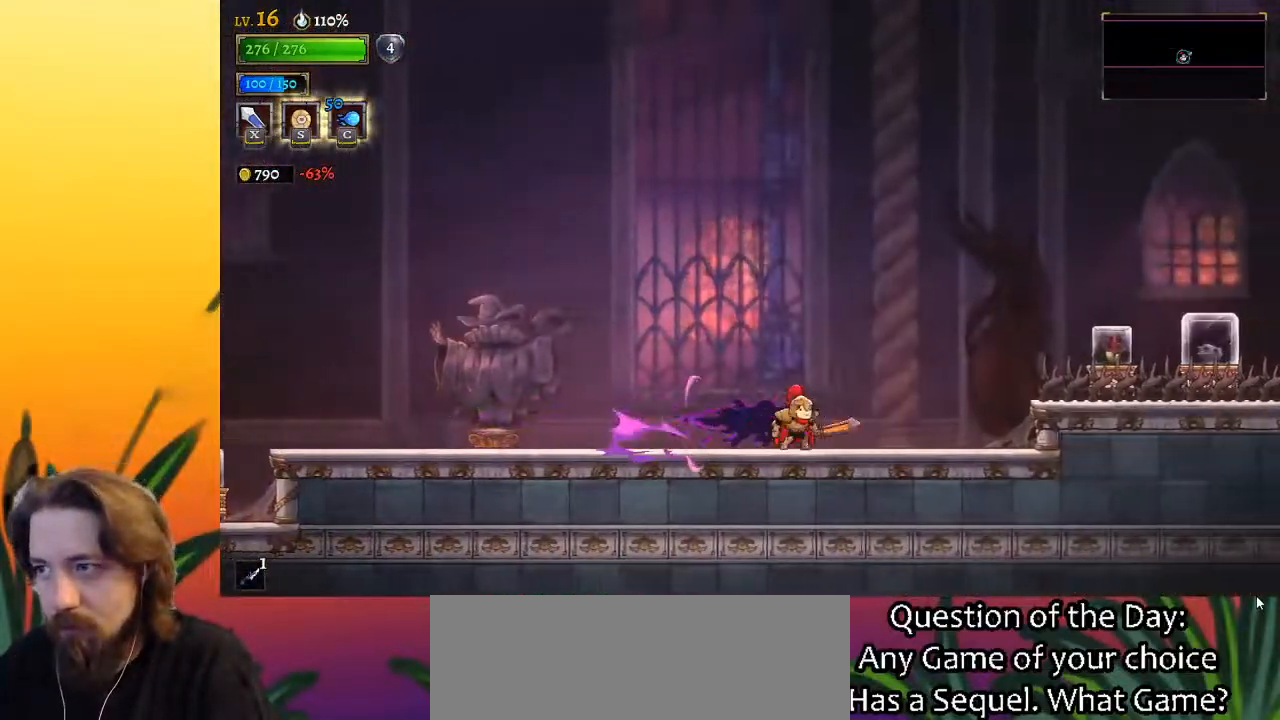
{"keys": ["d", "right"], "events": [[17, "z", "down"], [200, "d", "down"], [250, "z", "up"]]}
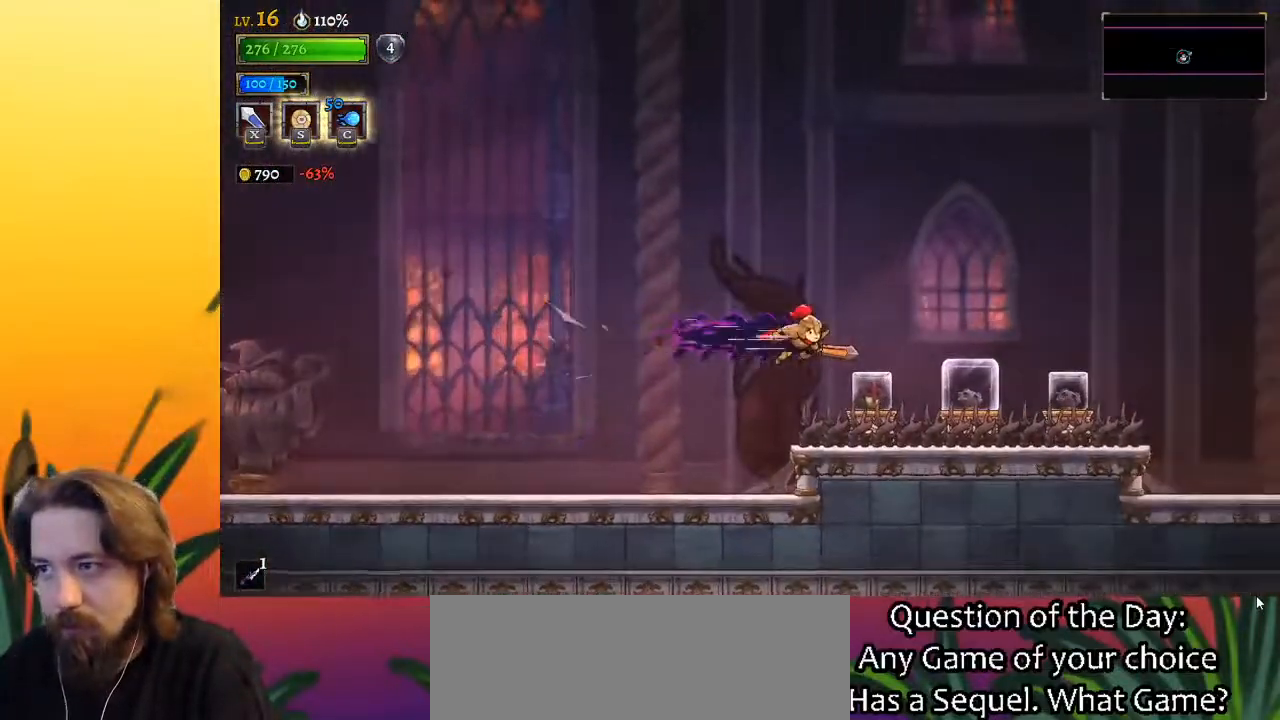
{"keys": ["d", "right"], "events": [[133, "down", "down"], [183, "d", "up"], [217, "d", "down"], [267, "down", "up"]]}
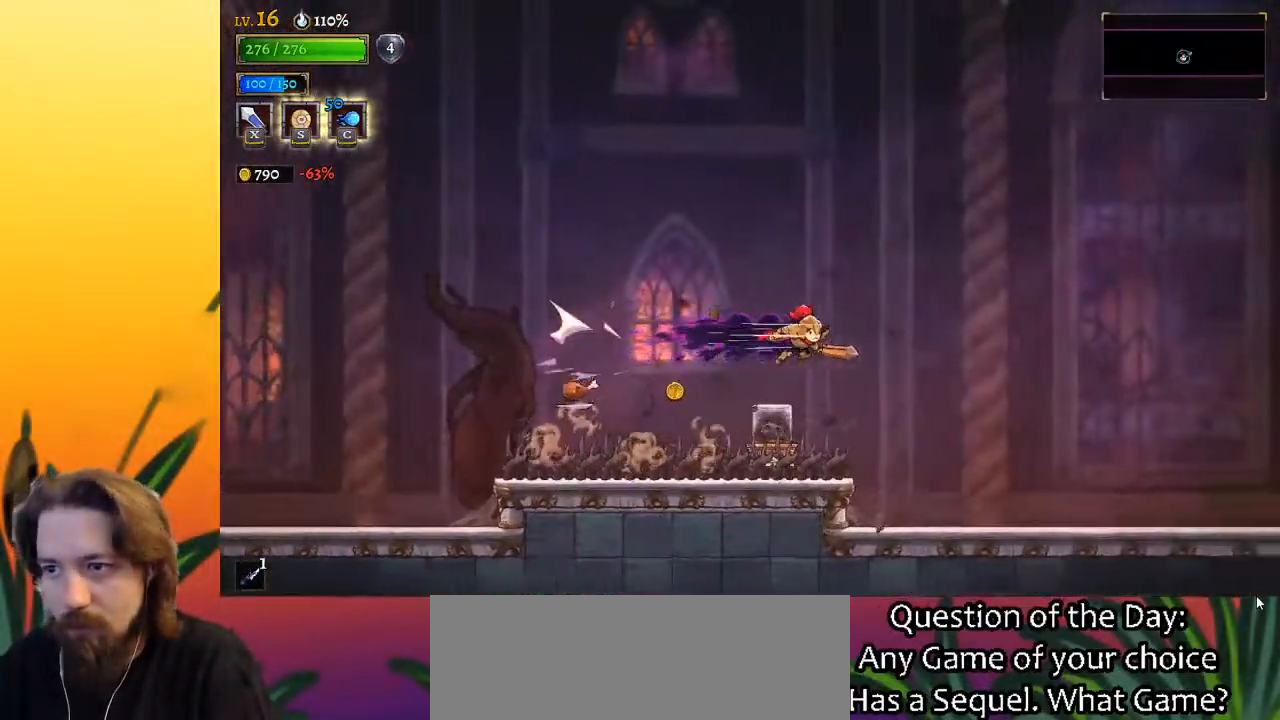
{"keys": ["right"], "events": [[333, "d", "up"]]}
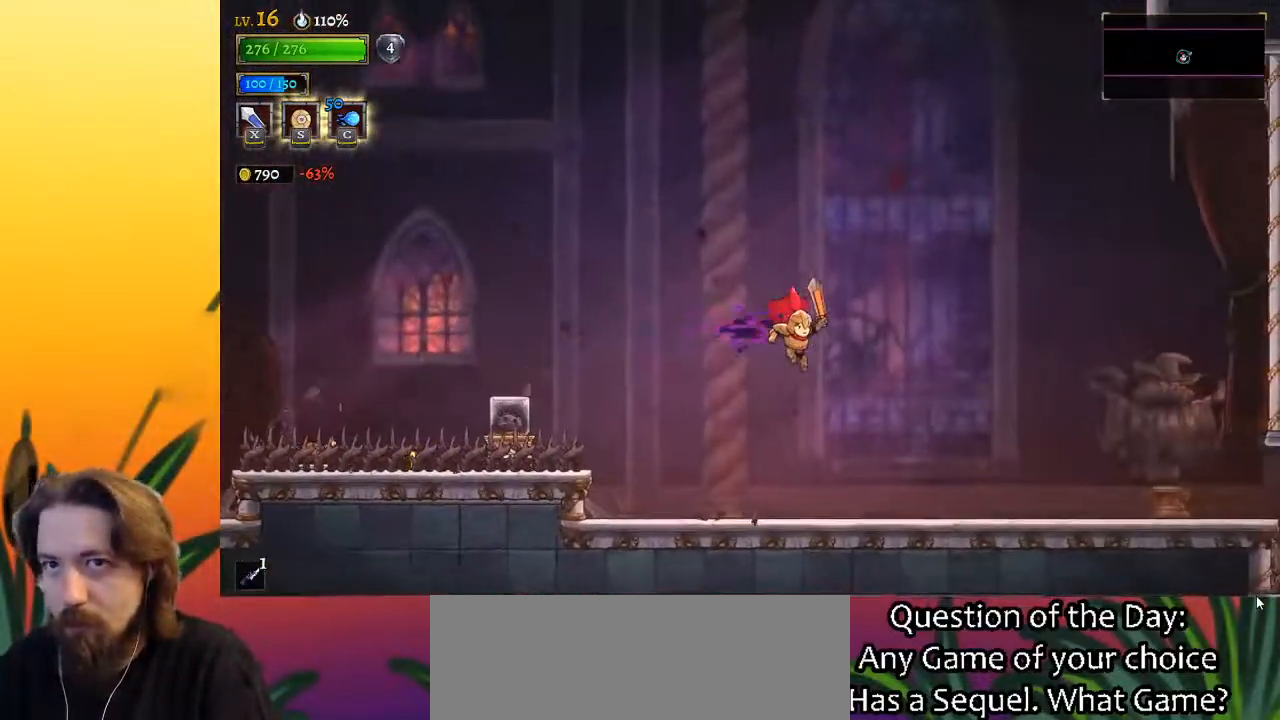
{"keys": ["d", "right"], "events": [[450, "d", "down"]]}
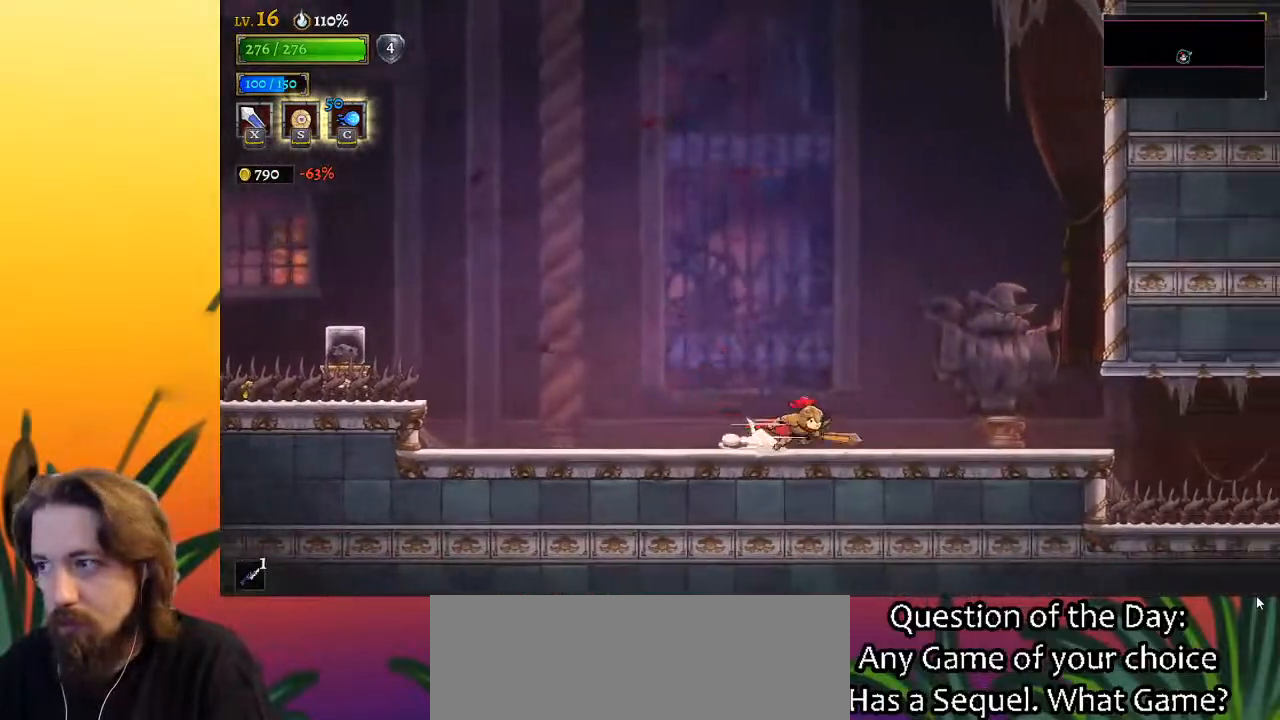
{"keys": ["right"], "events": [[333, "d", "up"]]}
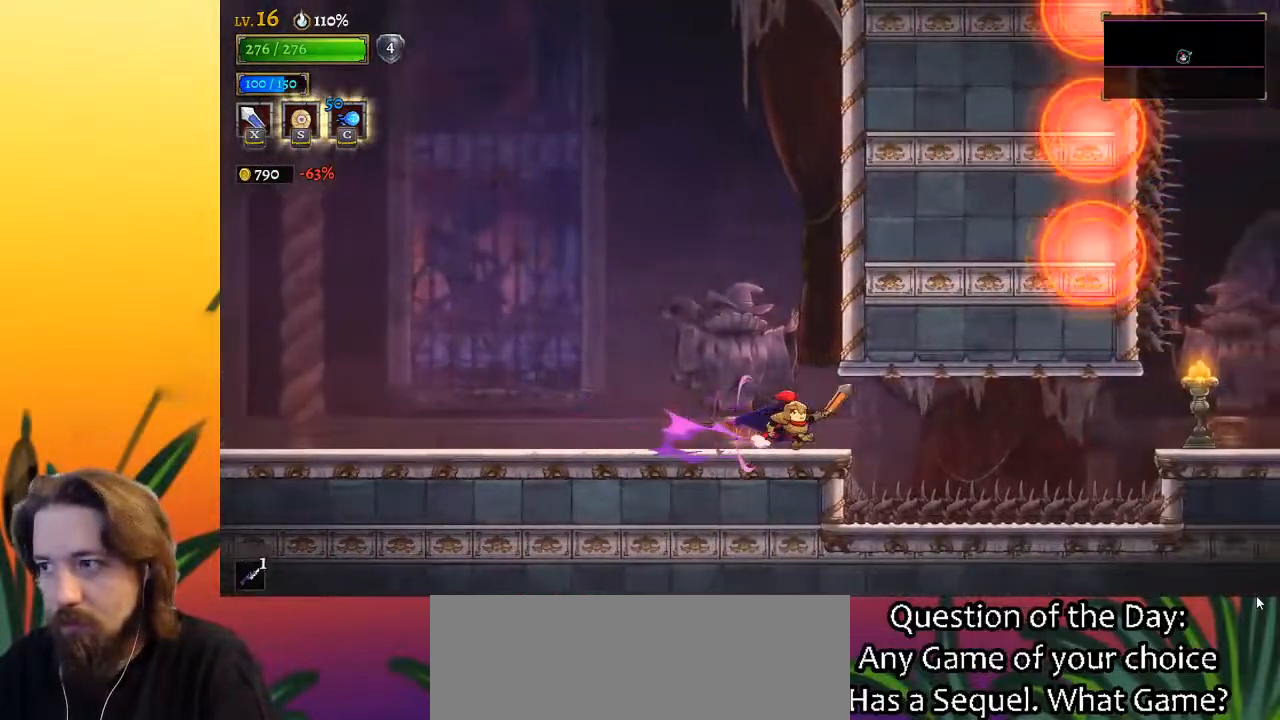
{"keys": ["d", "down", "right"], "events": [[17, "d", "down"], [500, "down", "down"]]}
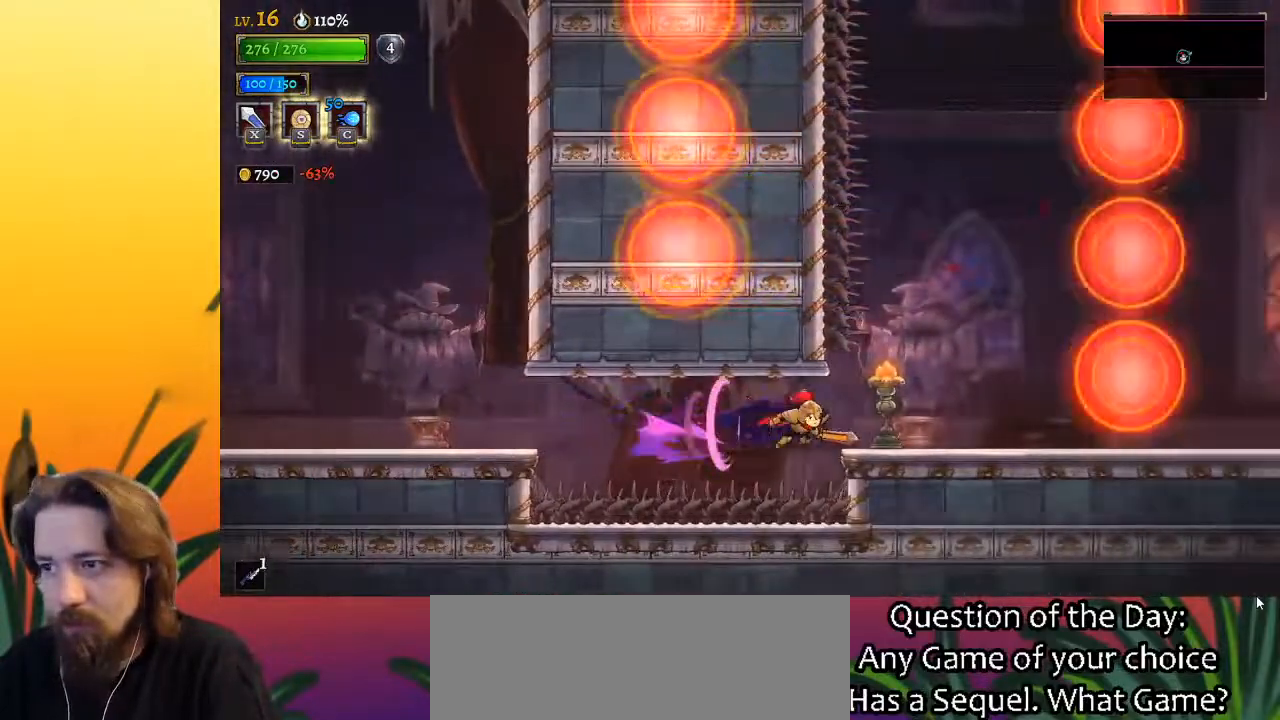
{"keys": [], "events": [[50, "d", "up"], [133, "down", "up"], [283, "right", "up"]]}
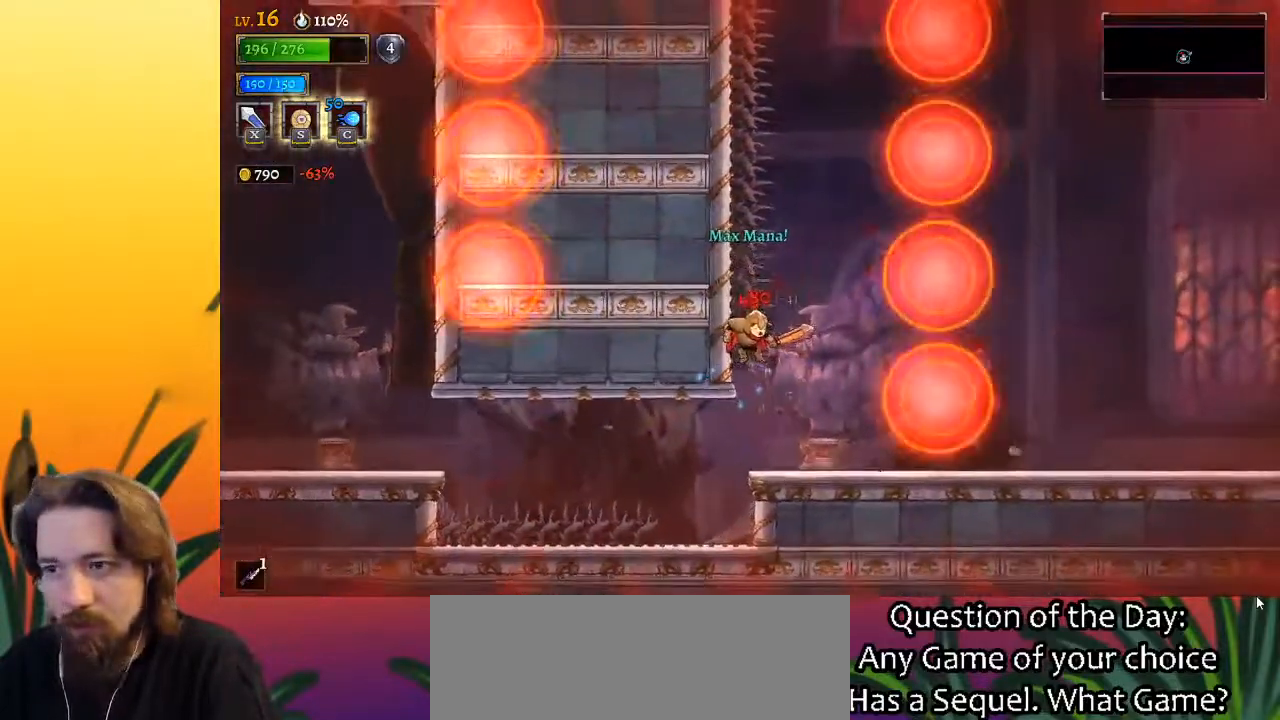
{"keys": ["d", "right"], "events": [[350, "right", "down"], [450, "d", "down"]]}
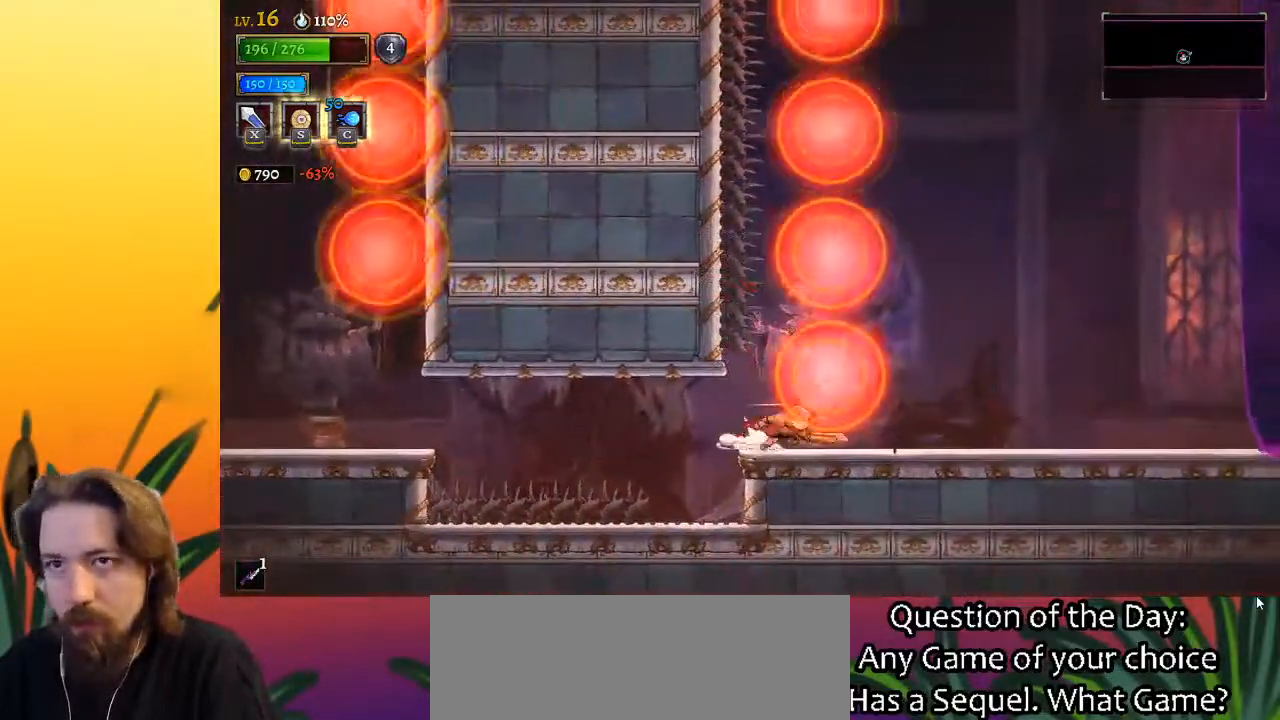
{"keys": [], "events": [[300, "d", "up"], [433, "right", "up"]]}
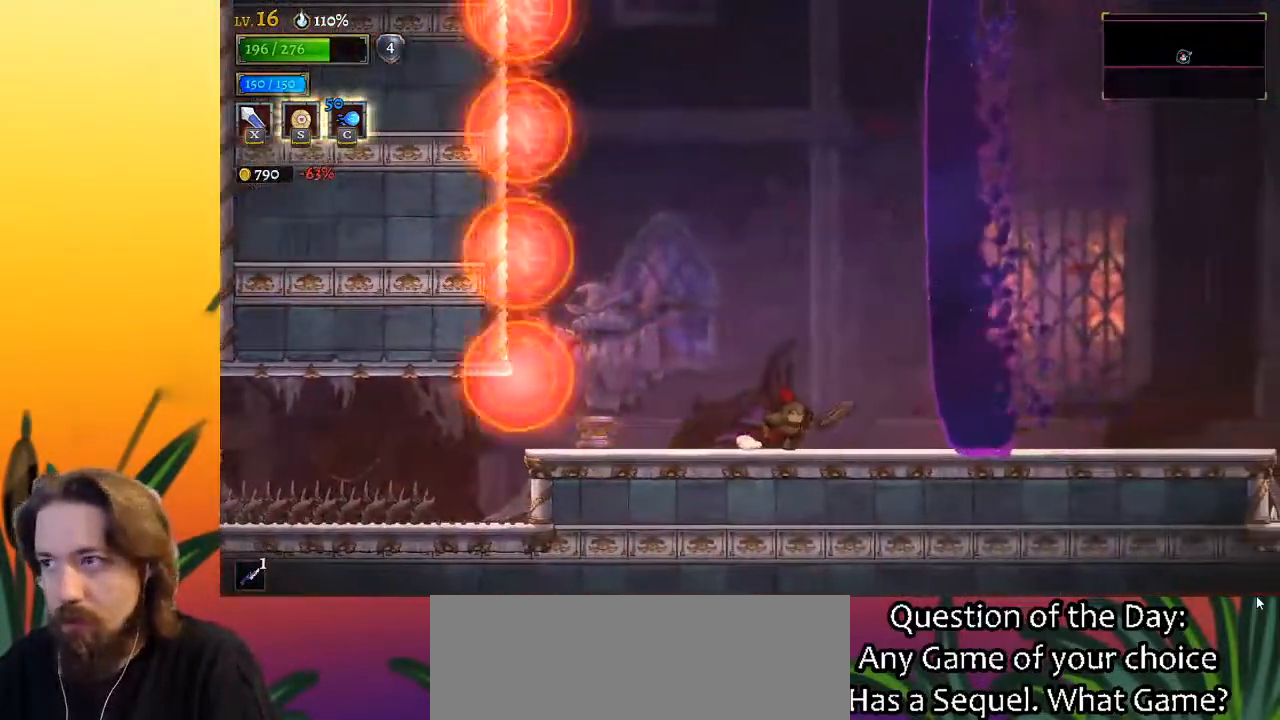
{"keys": [], "events": [[83, "z", "down"], [317, "d", "down"], [317, "z", "up"], [500, "d", "up"]]}
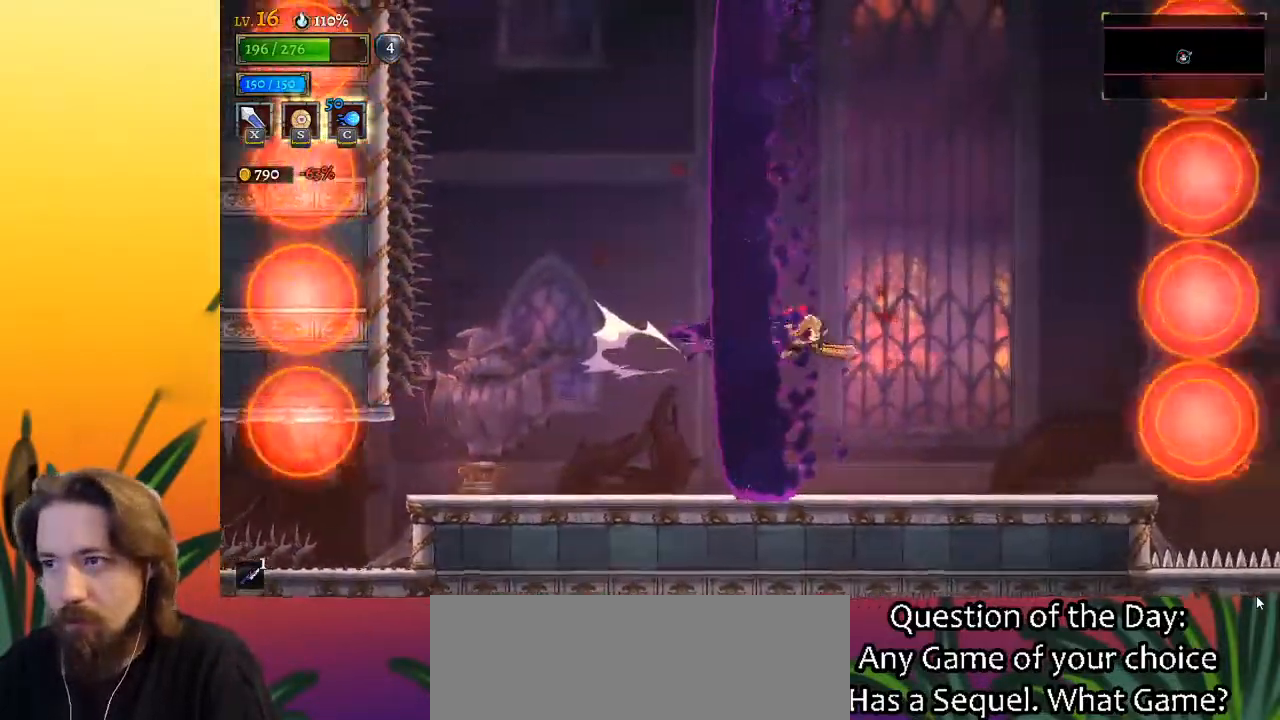
{"keys": [], "events": [[183, "left", "down"], [383, "left", "up"]]}